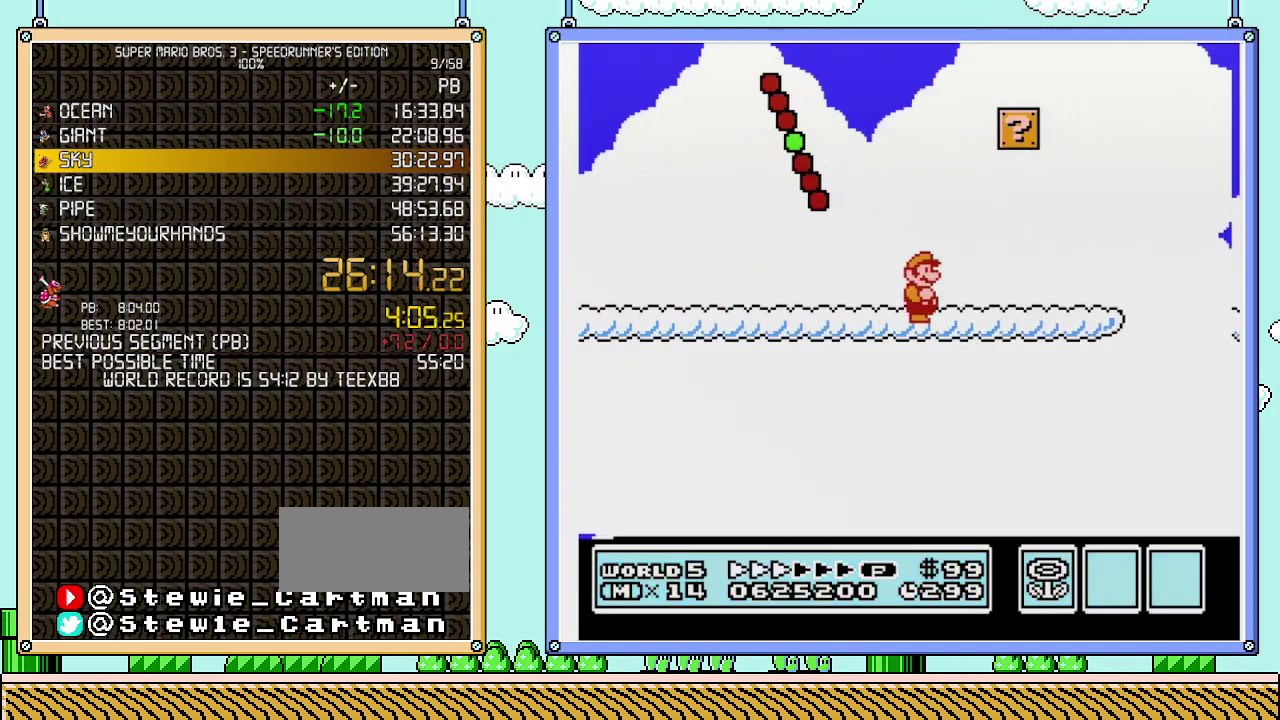
Gameplay with a controller (Nintendo layout); each line is a JSON object with the inputs held at the frame after it. "events" lists button and stick changes between this image and that frame as [ms after this image, input, new state], when the widget could be followed in between. Not read: L3 R3.
{"buttons": ["B", "DPAD_RIGHT"], "events": []}
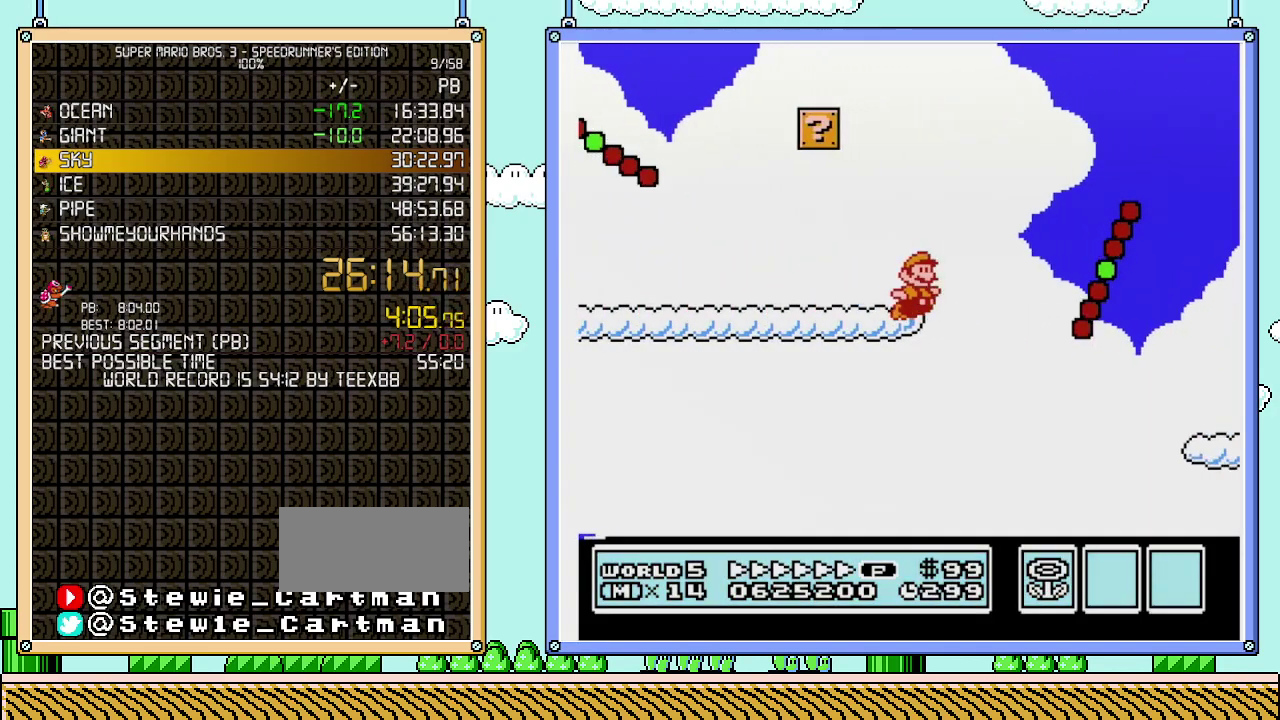
{"buttons": ["B", "DPAD_LEFT"], "events": [[83, "A", "down"], [267, "A", "up"], [467, "DPAD_LEFT", "down"], [467, "DPAD_RIGHT", "up"]]}
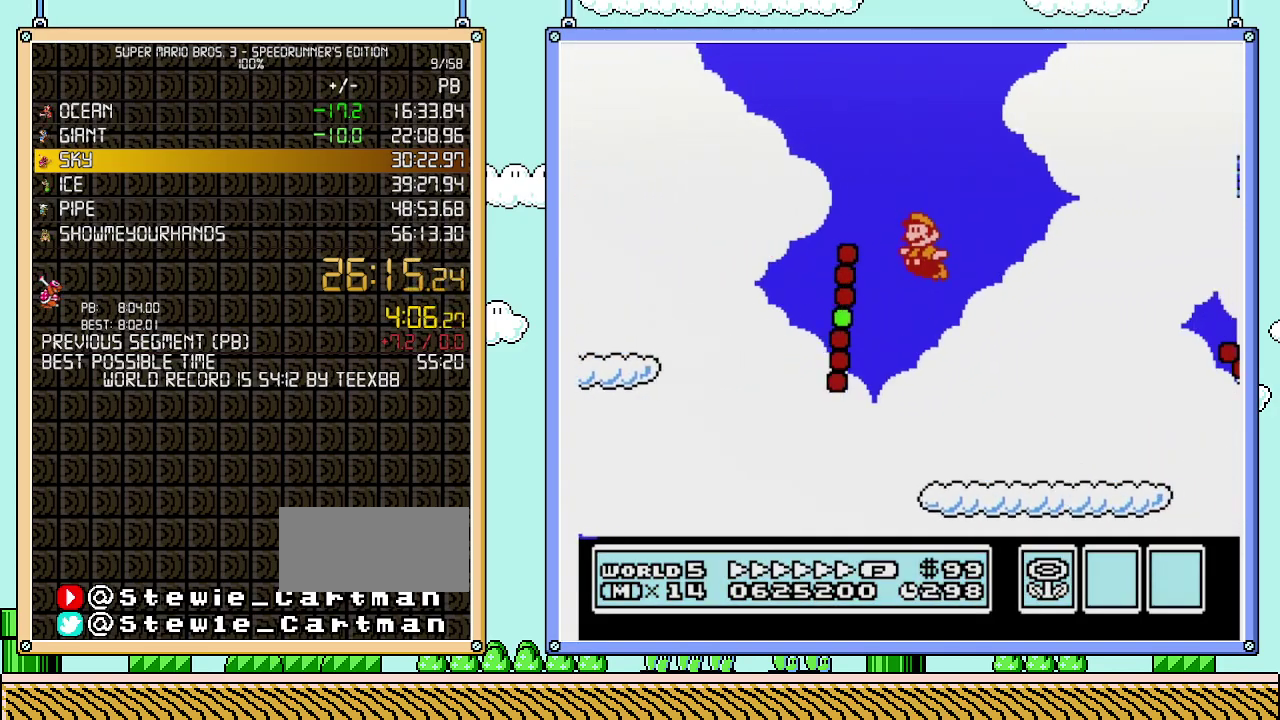
{"buttons": ["A", "B", "DPAD_RIGHT"], "events": [[150, "DPAD_LEFT", "up"], [217, "DPAD_RIGHT", "down"], [467, "A", "down"]]}
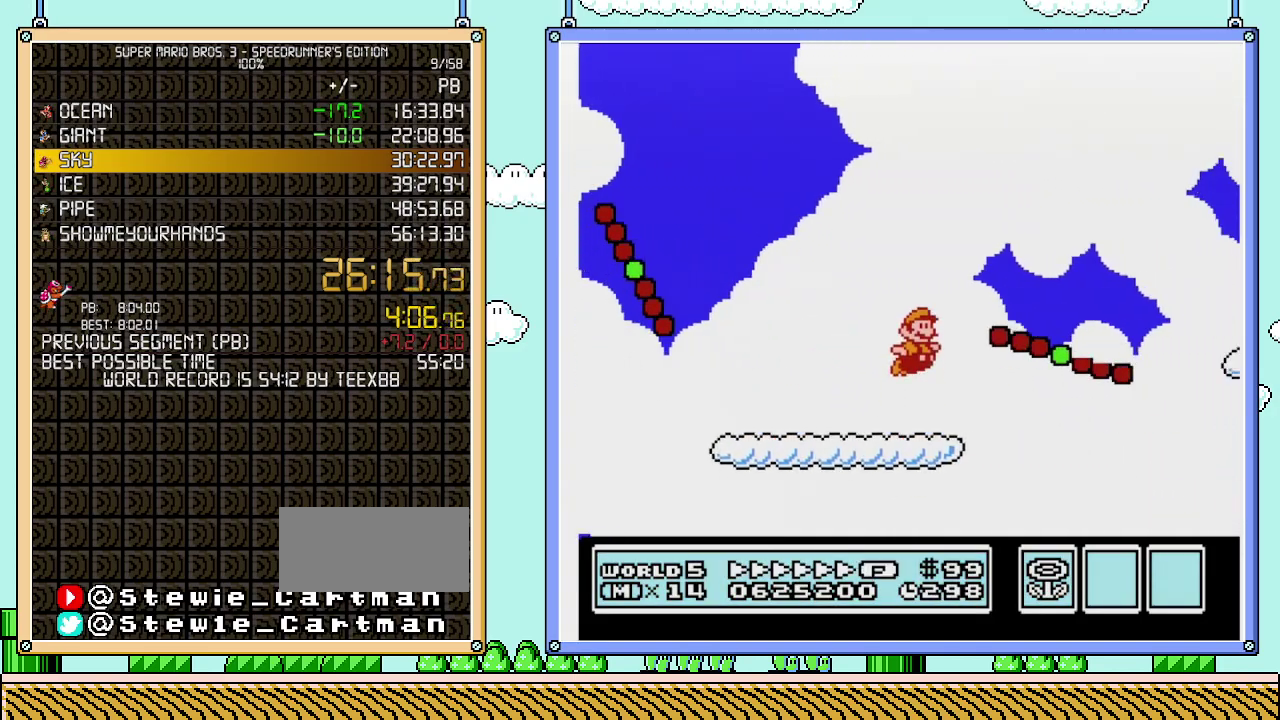
{"buttons": ["B", "DPAD_RIGHT"], "events": [[267, "A", "up"]]}
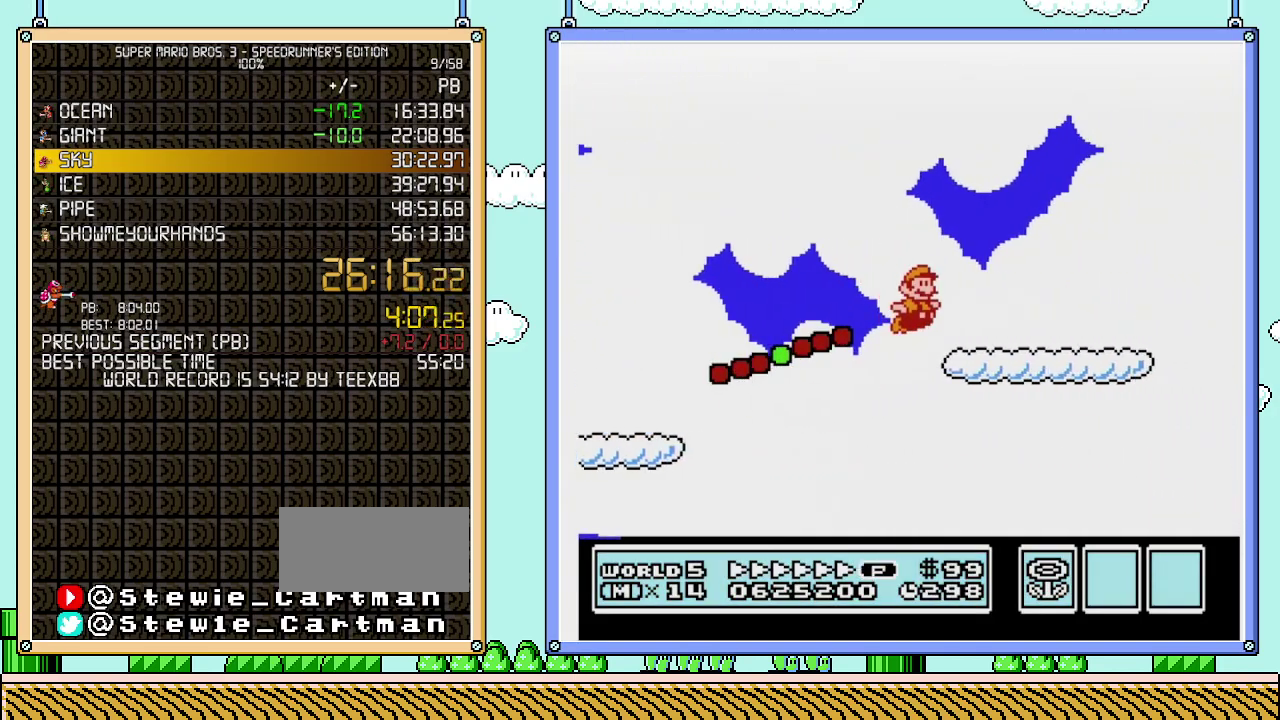
{"buttons": ["A", "B", "DPAD_RIGHT"], "events": [[333, "A", "down"]]}
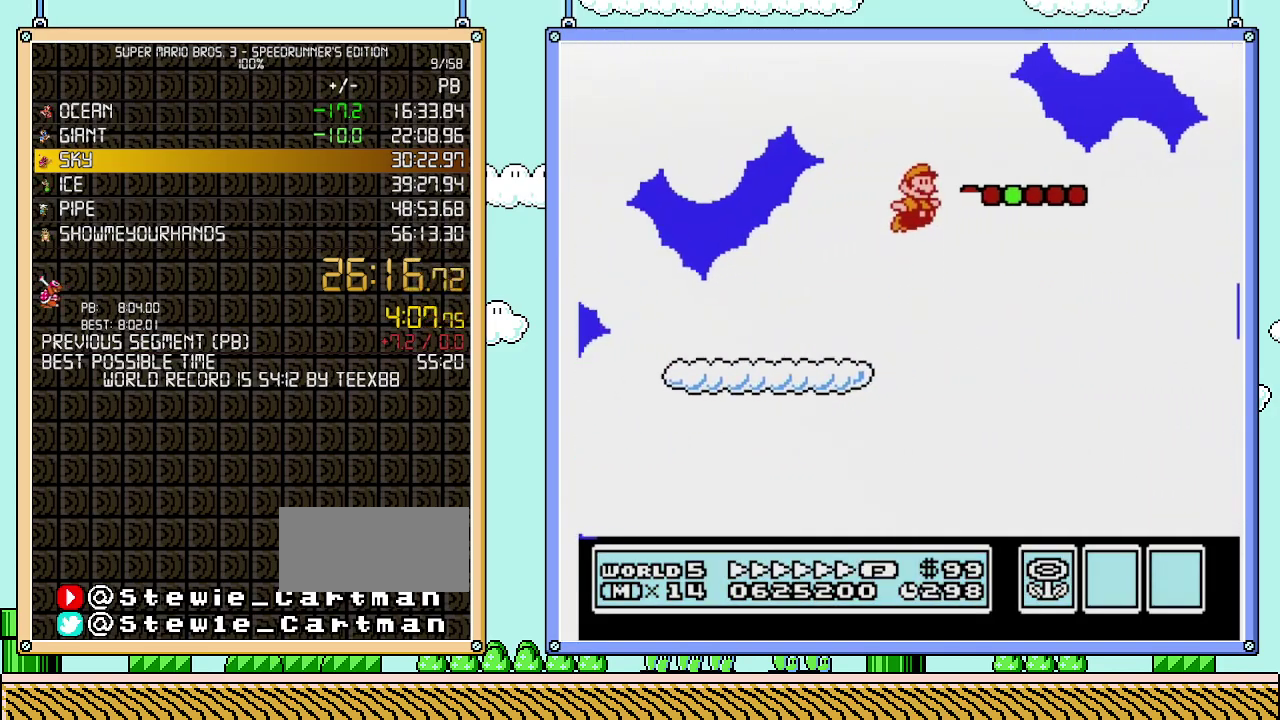
{"buttons": ["B", "DPAD_RIGHT"], "events": [[400, "A", "up"]]}
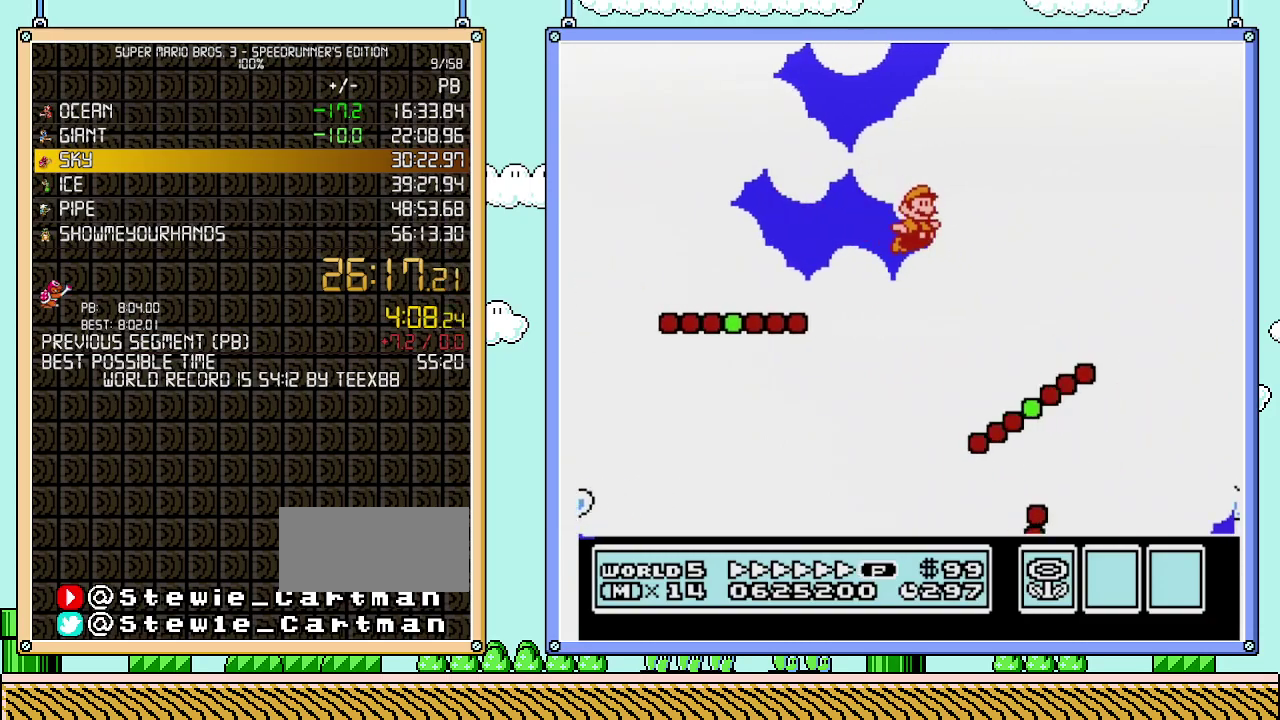
{"buttons": ["A", "B", "DPAD_RIGHT"], "events": [[400, "A", "down"]]}
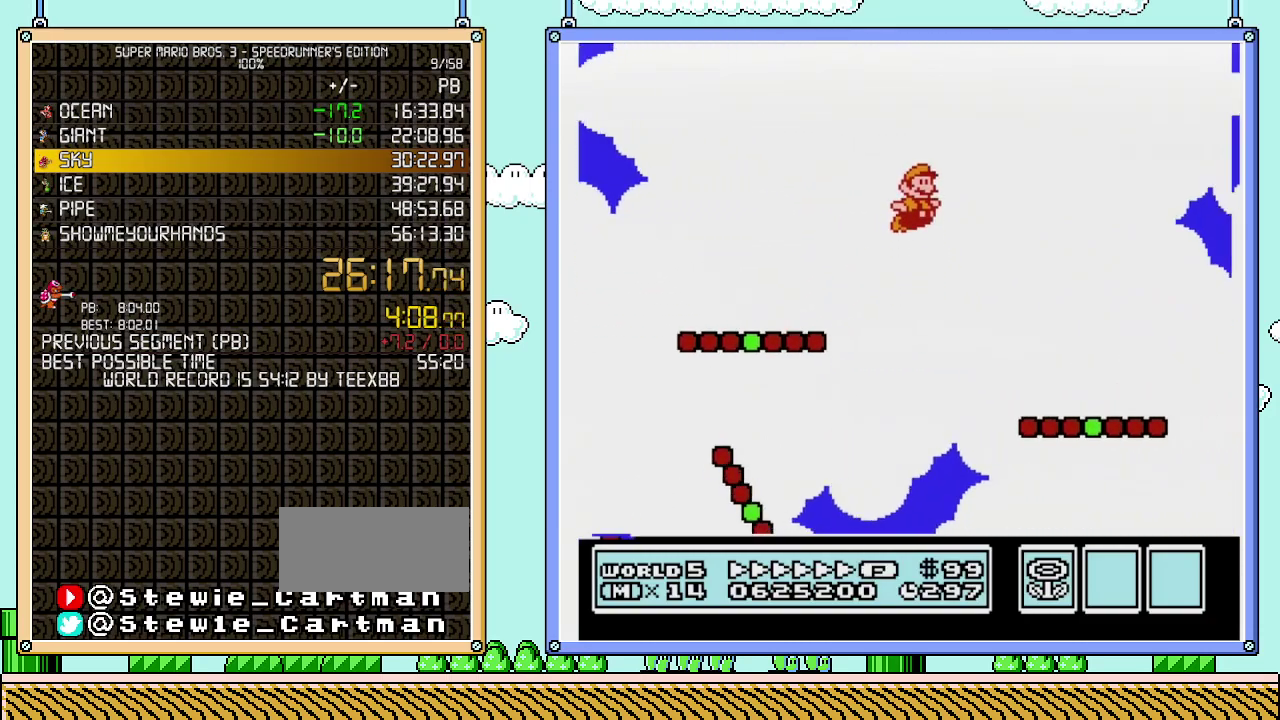
{"buttons": ["B", "DPAD_RIGHT"], "events": [[117, "A", "up"]]}
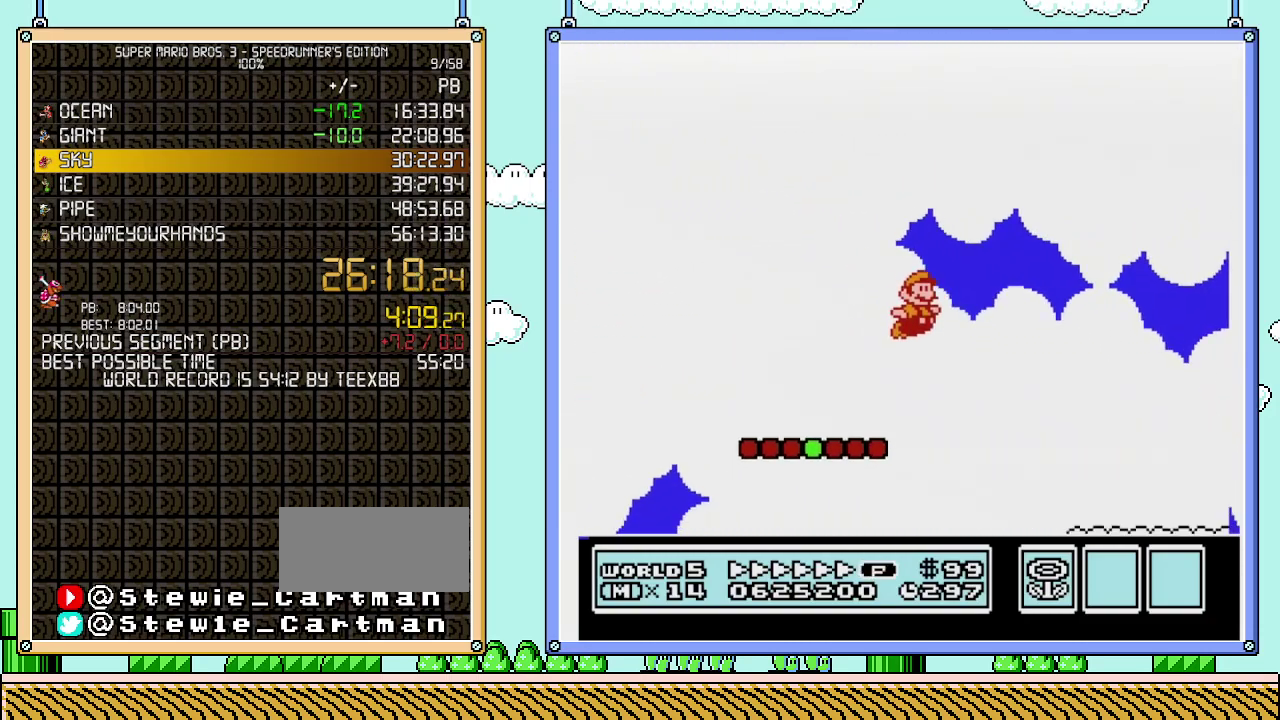
{"buttons": ["B", "DPAD_RIGHT"], "events": []}
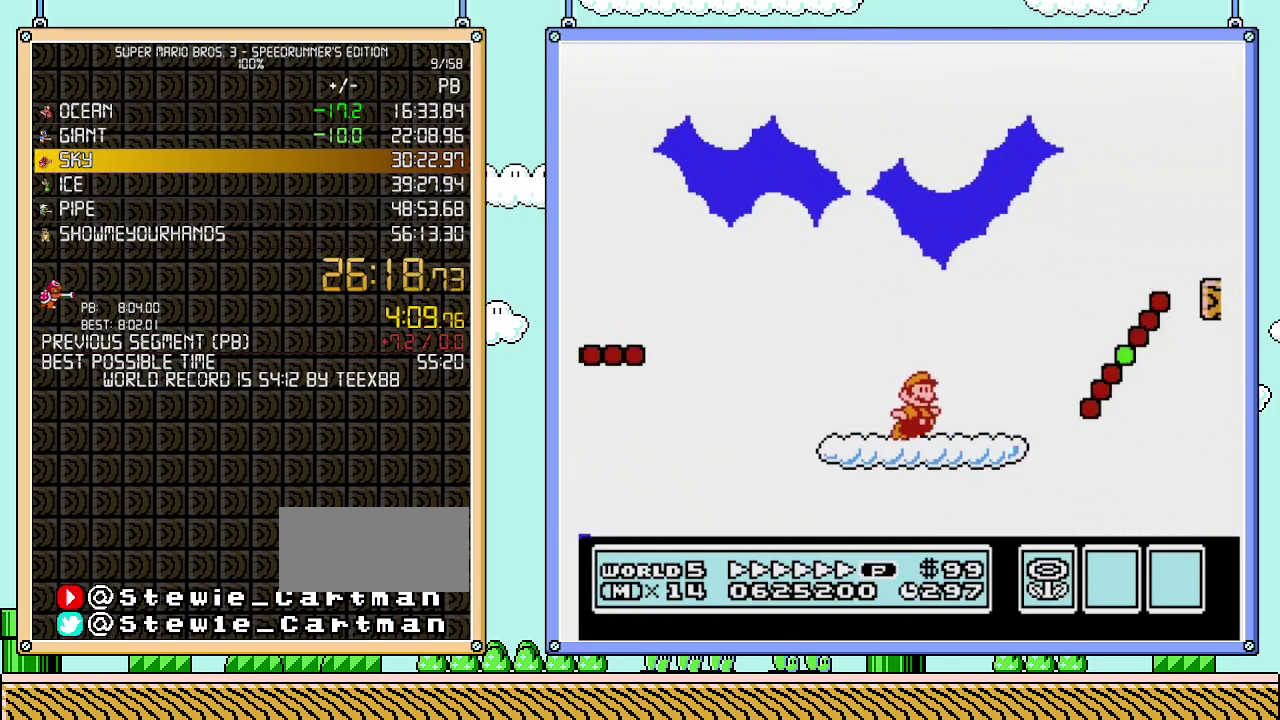
{"buttons": ["B", "DPAD_RIGHT"], "events": [[83, "A", "down"], [400, "A", "up"]]}
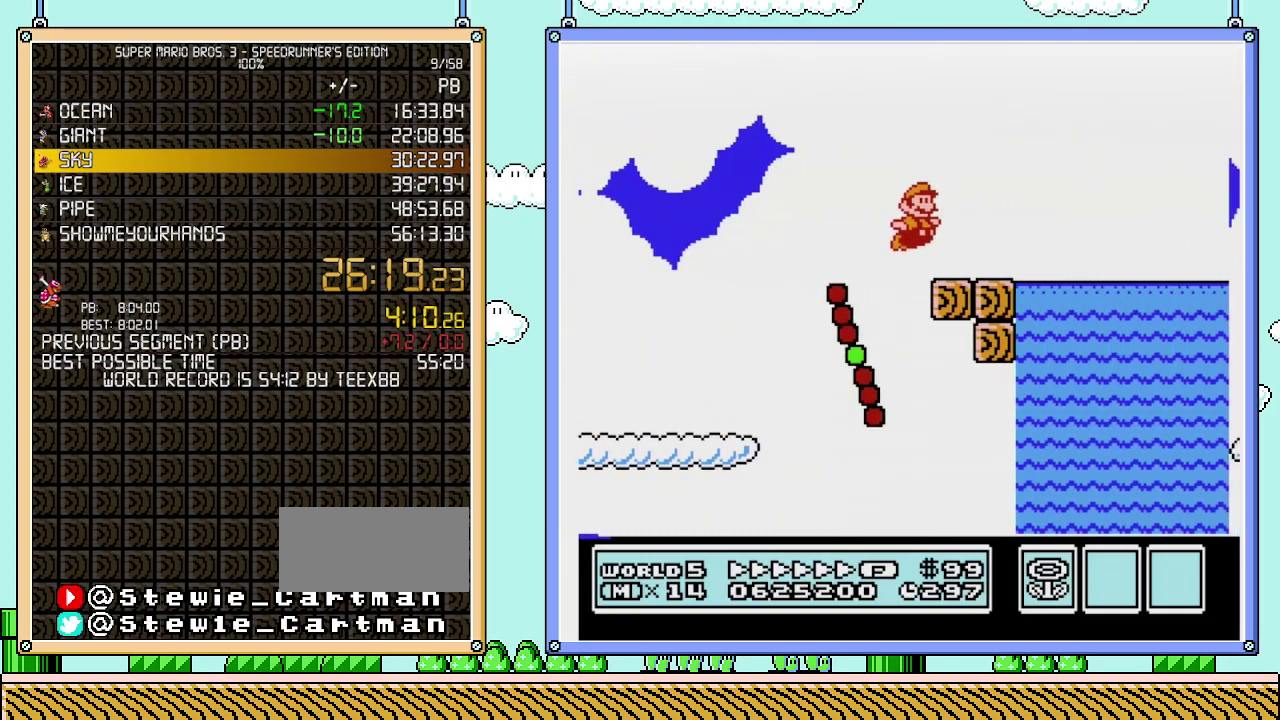
{"buttons": ["A", "B", "DPAD_RIGHT"], "events": [[250, "A", "down"]]}
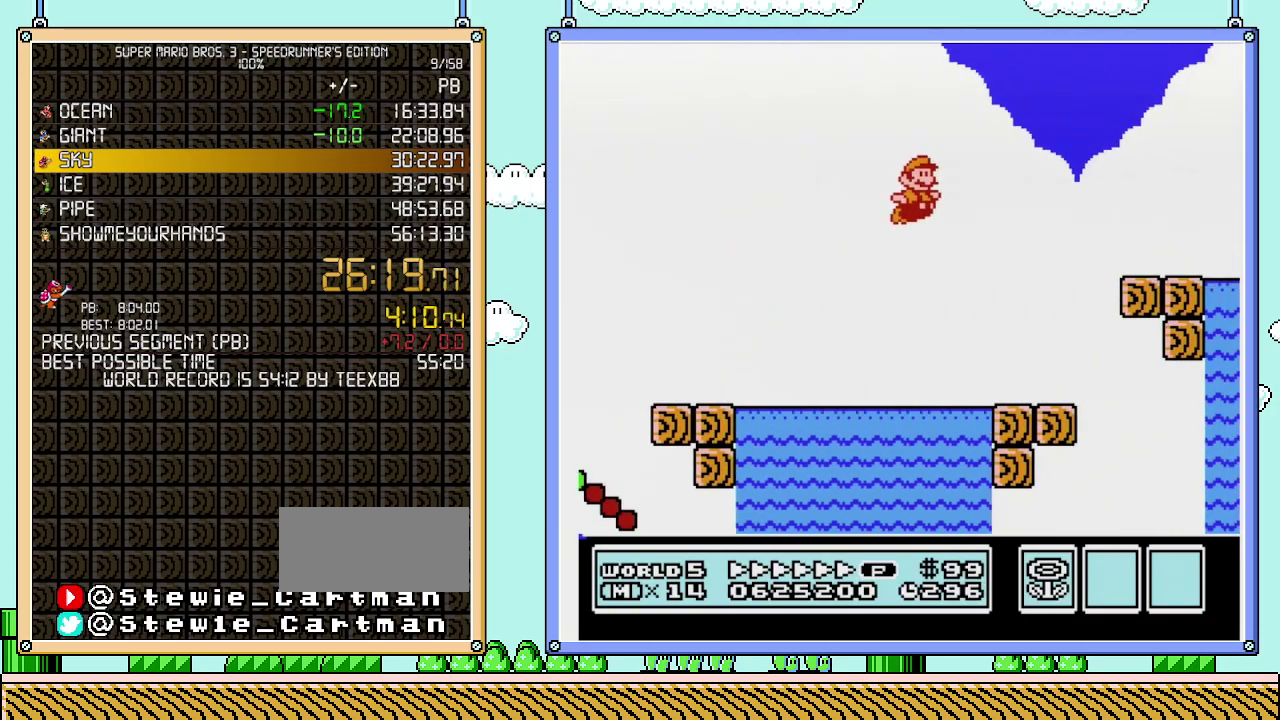
{"buttons": ["B", "DPAD_RIGHT"], "events": [[117, "A", "up"]]}
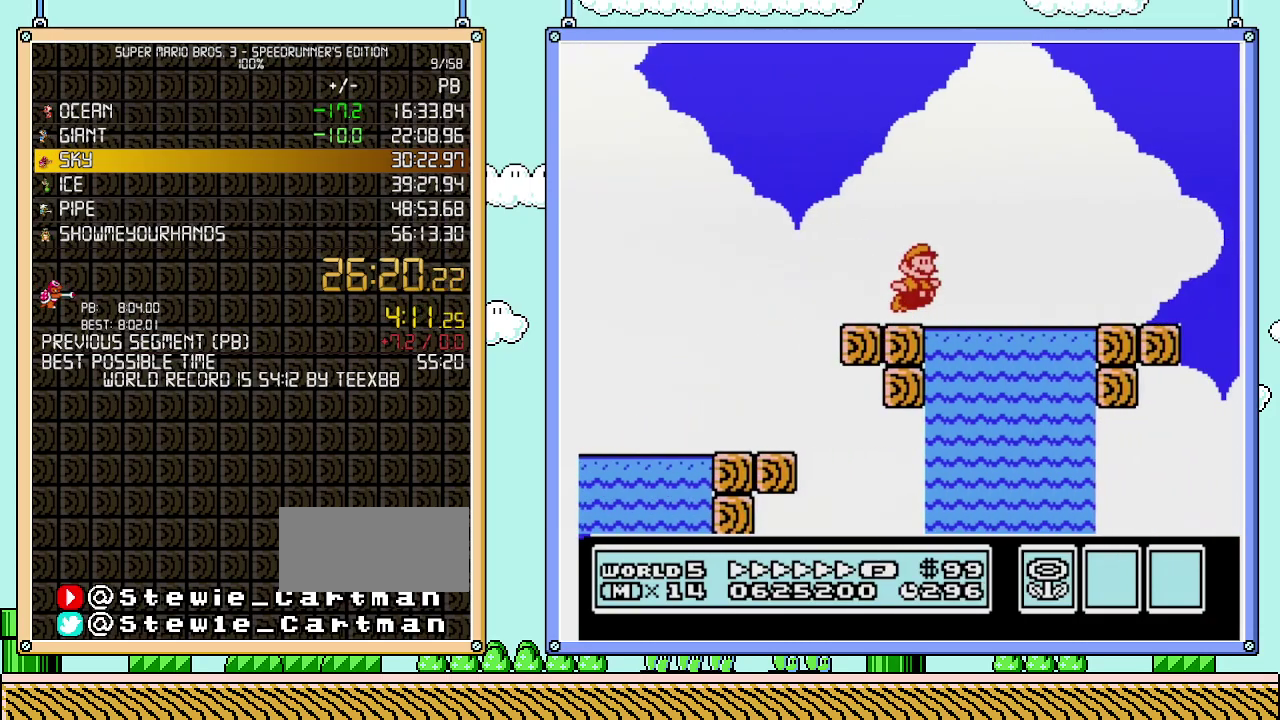
{"buttons": ["A", "B", "DPAD_RIGHT"], "events": [[83, "A", "down"]]}
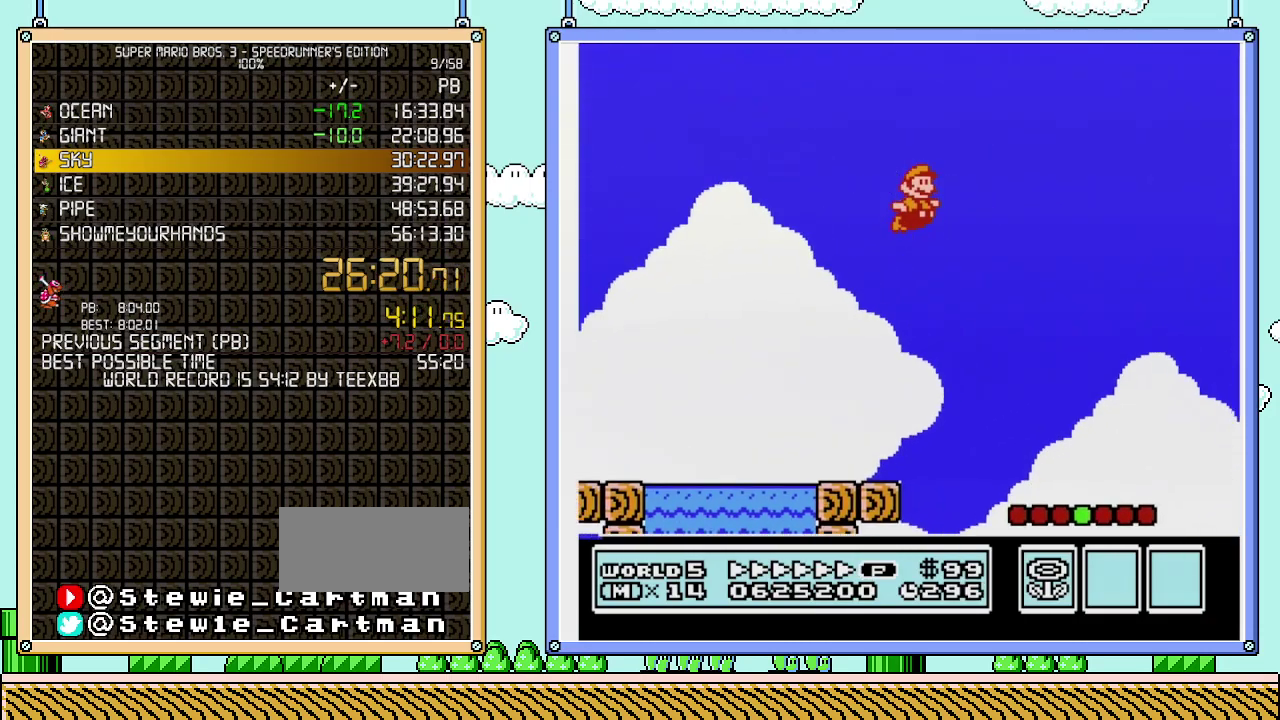
{"buttons": ["B", "DPAD_RIGHT"], "events": [[217, "A", "up"], [367, "DPAD_LEFT", "down"], [367, "DPAD_RIGHT", "up"], [467, "DPAD_LEFT", "up"], [467, "DPAD_RIGHT", "down"]]}
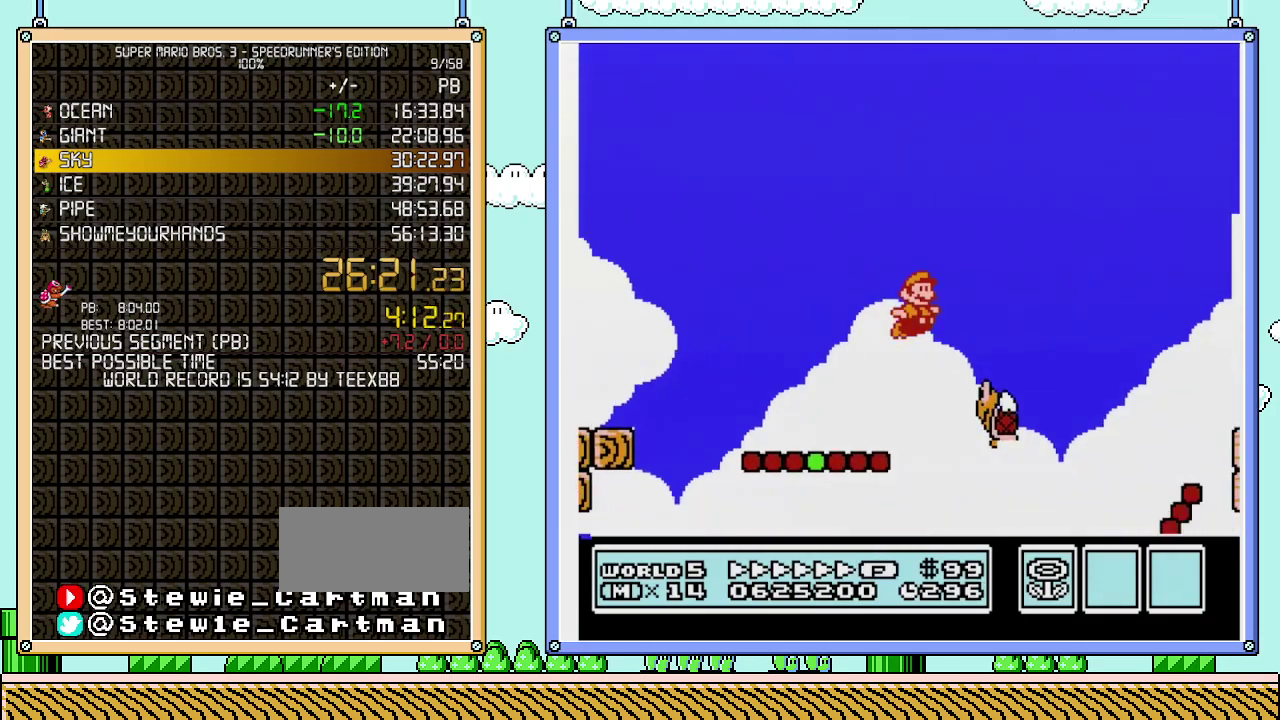
{"buttons": ["B", "DPAD_RIGHT"], "events": []}
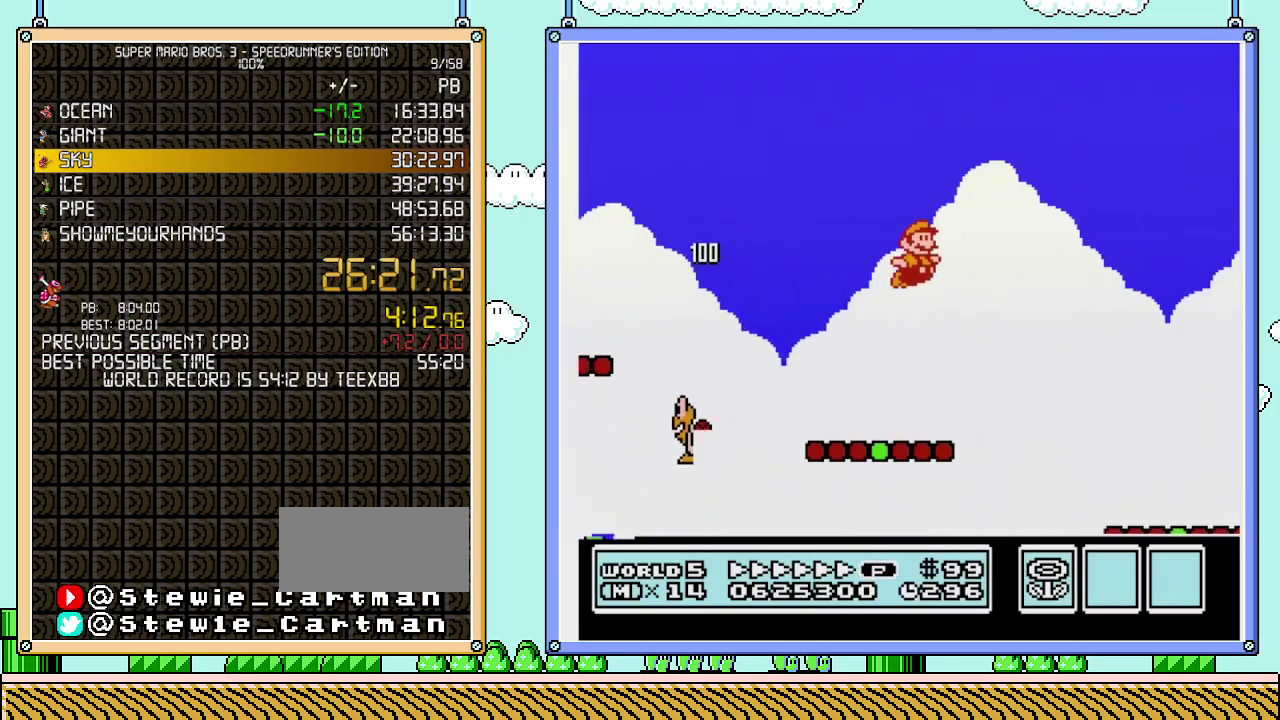
{"buttons": ["B", "DPAD_RIGHT"], "events": []}
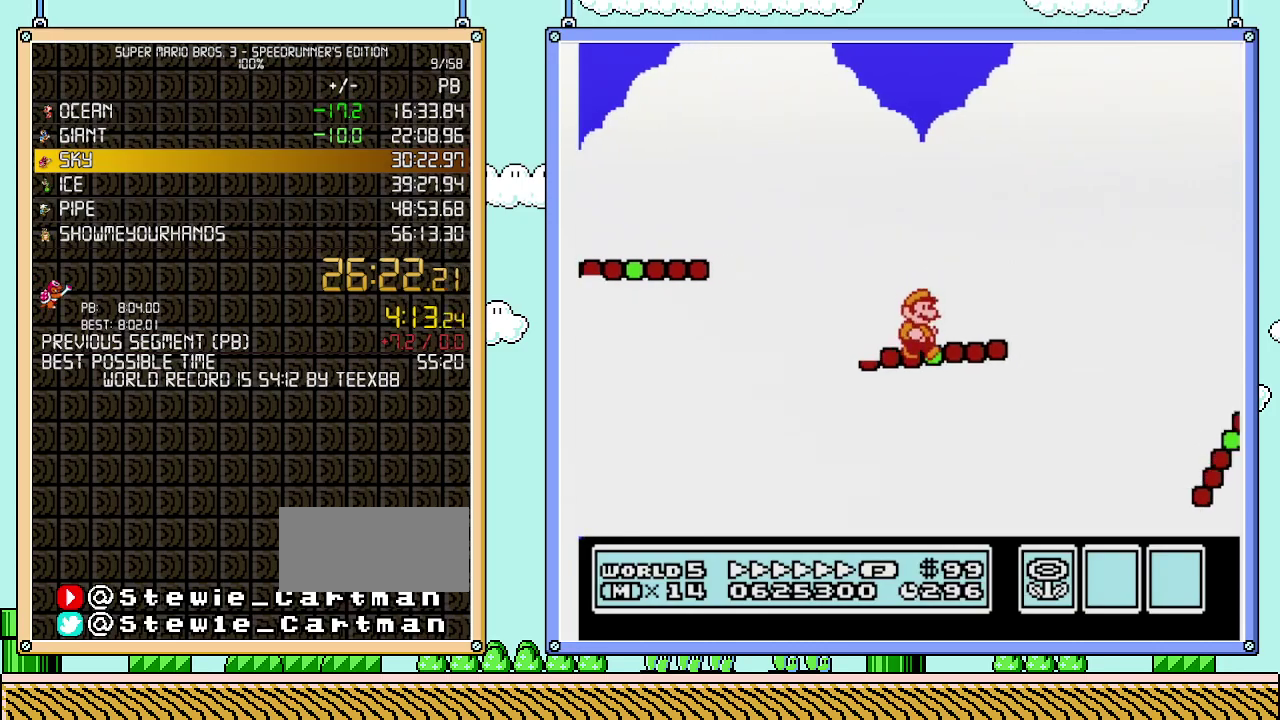
{"buttons": ["A", "B", "DPAD_RIGHT"], "events": [[117, "A", "down"]]}
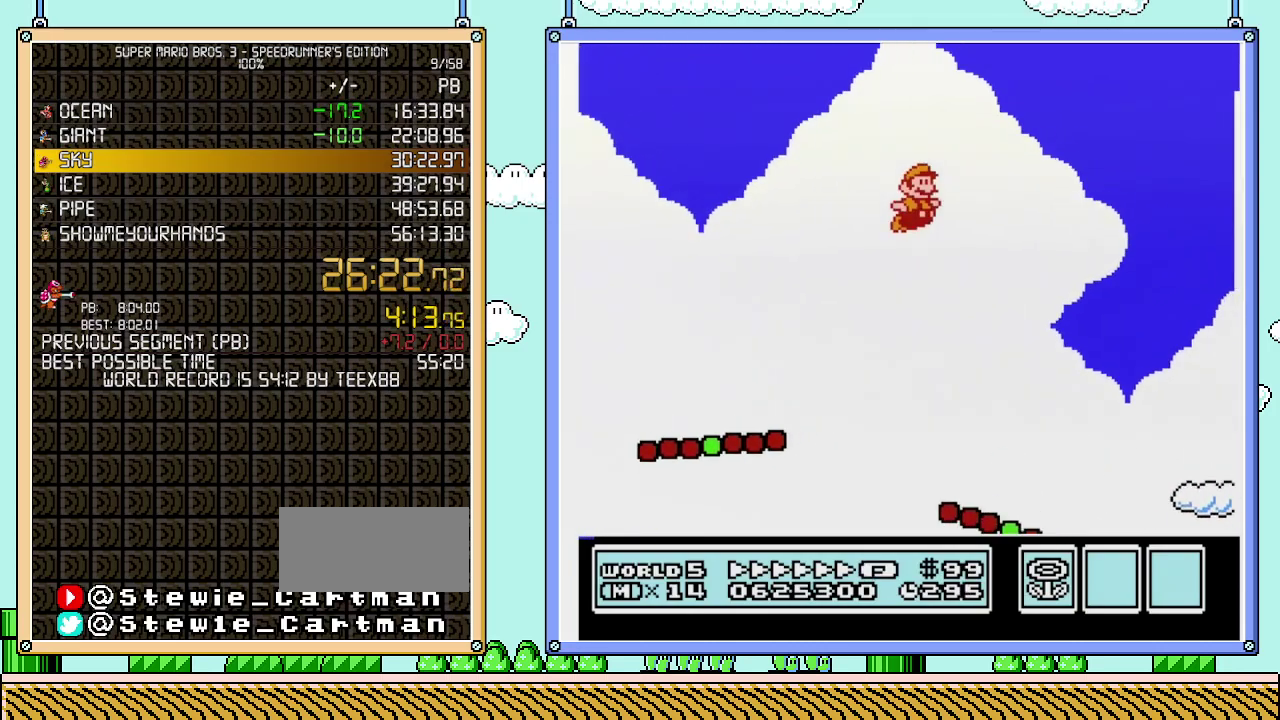
{"buttons": ["B", "DPAD_RIGHT"], "events": [[150, "A", "up"]]}
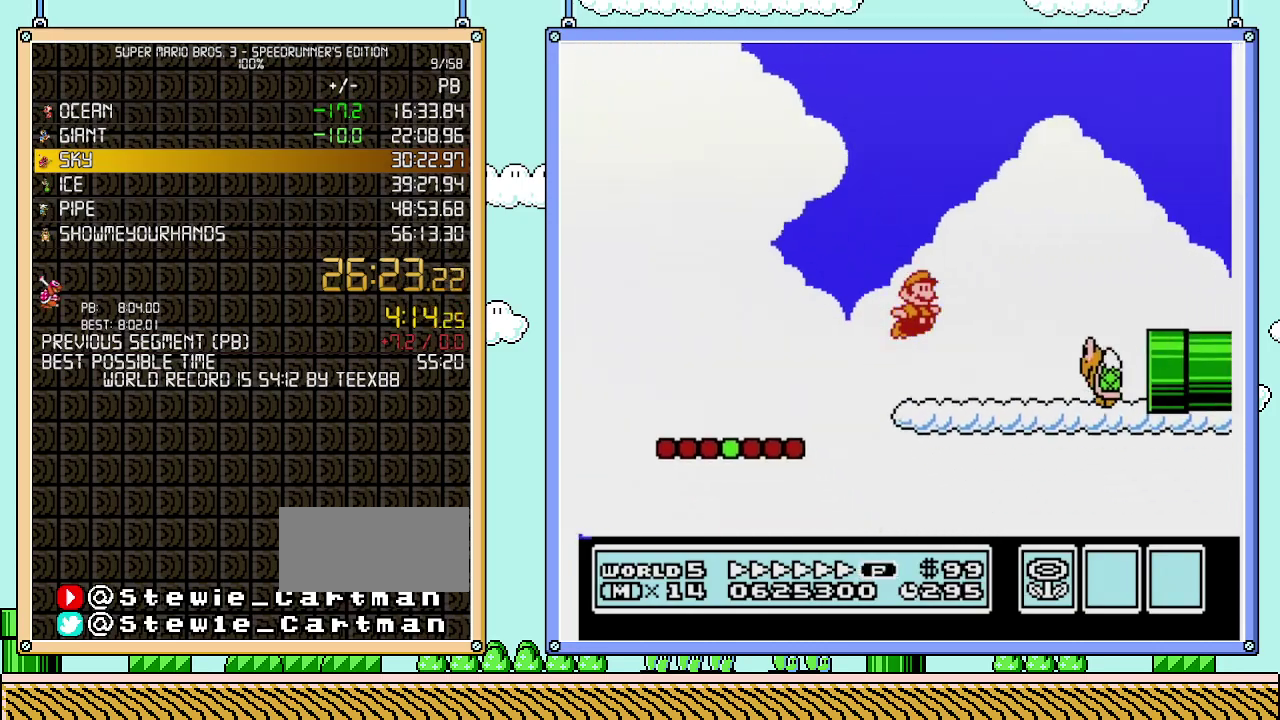
{"buttons": ["B", "DPAD_RIGHT"], "events": [[250, "DPAD_DOWN", "down"], [250, "DPAD_RIGHT", "up"], [300, "DPAD_RIGHT", "down"], [333, "DPAD_DOWN", "up"]]}
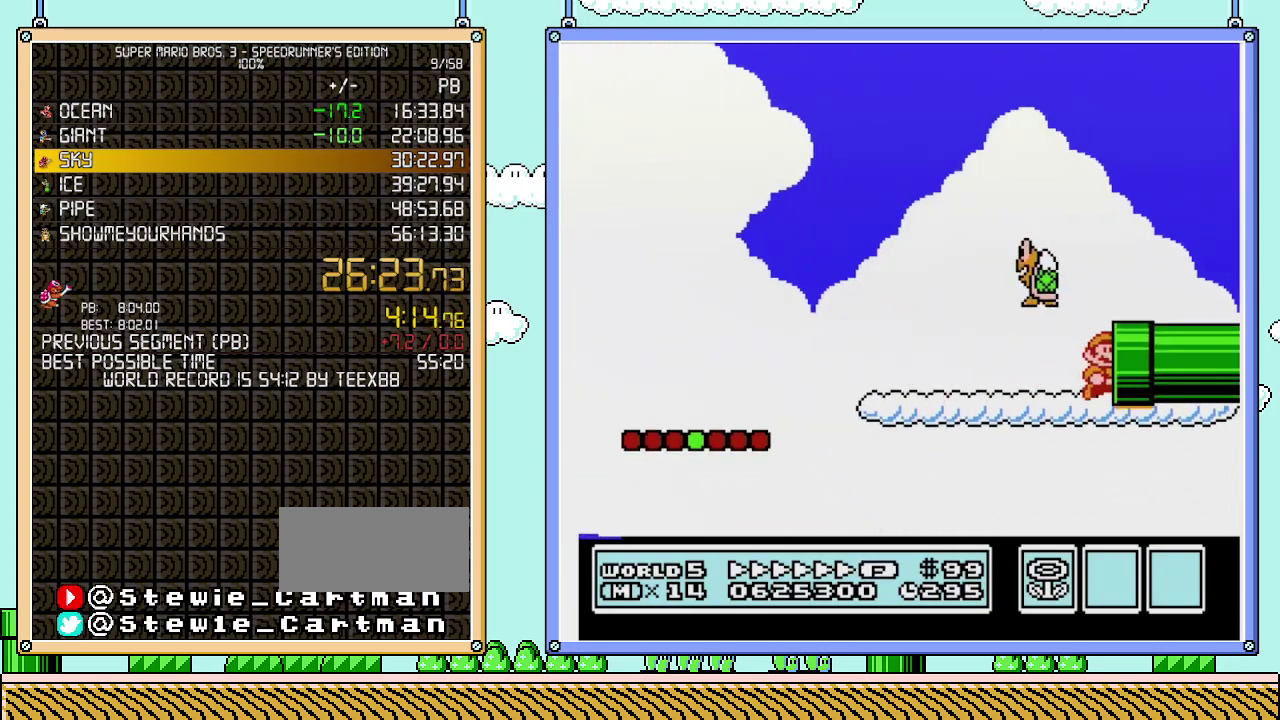
{"buttons": ["B", "DPAD_RIGHT"], "events": []}
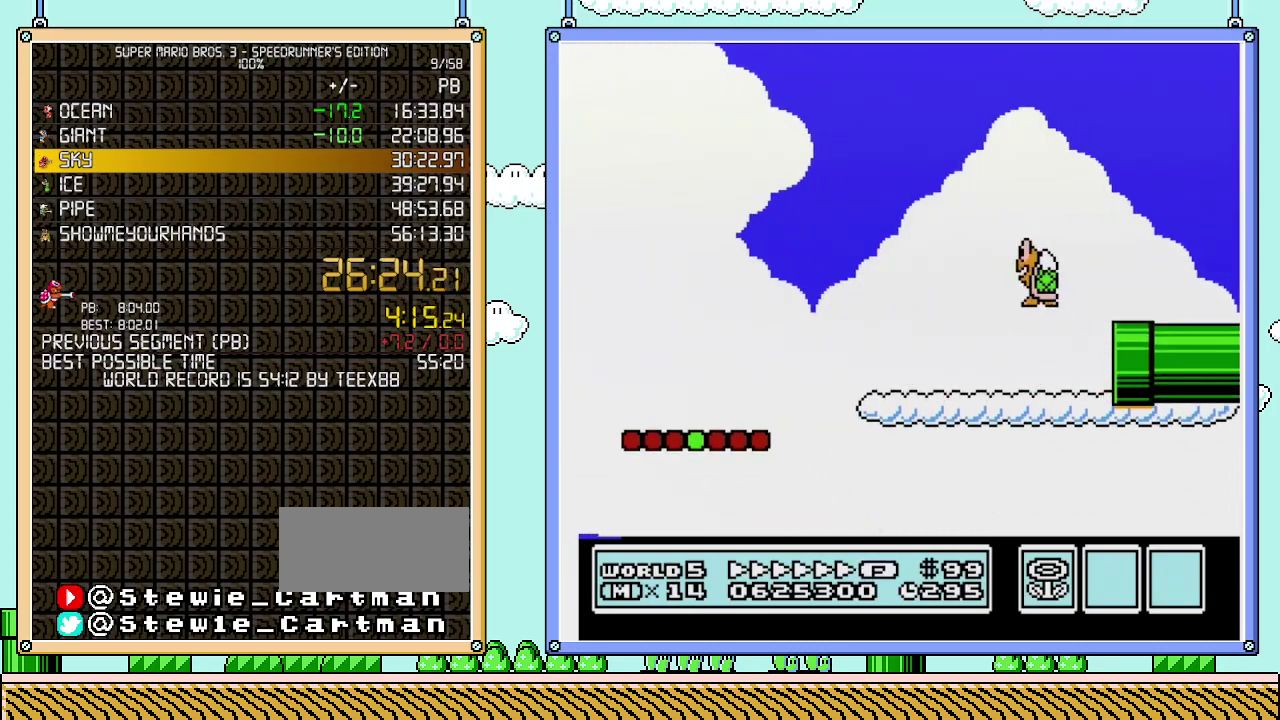
{"buttons": ["B", "DPAD_RIGHT"], "events": []}
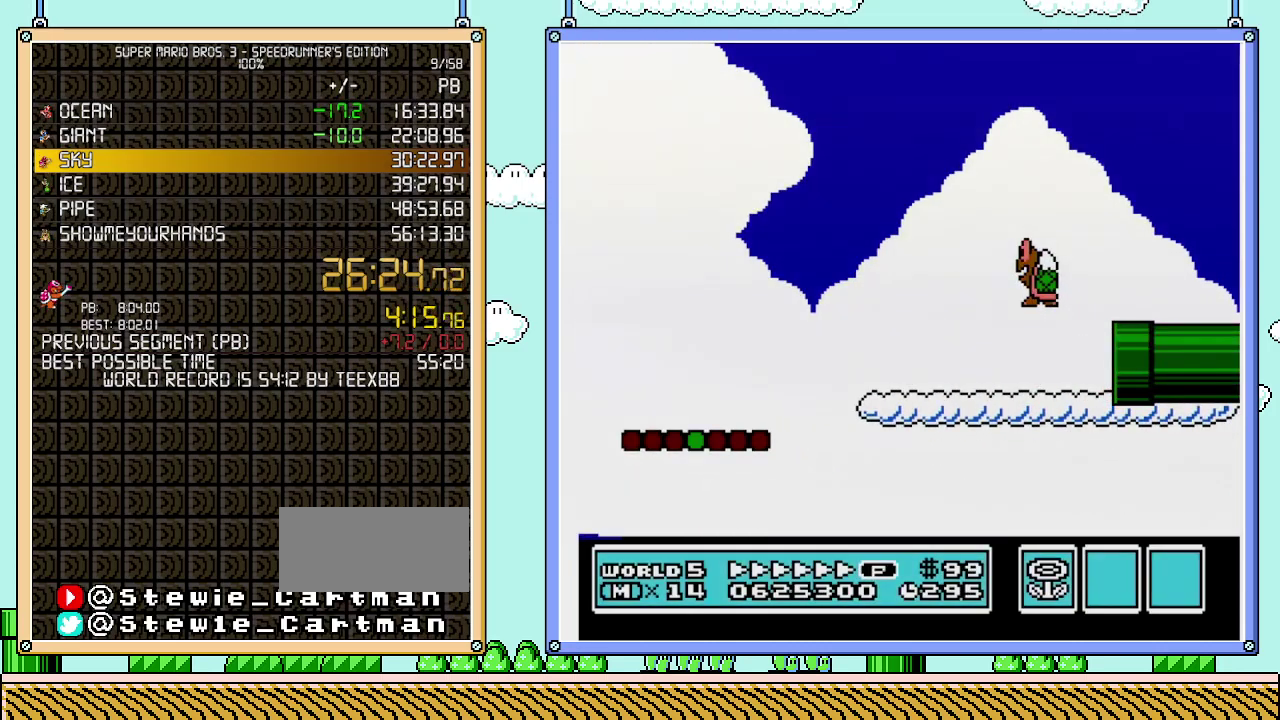
{"buttons": ["B", "DPAD_RIGHT"], "events": []}
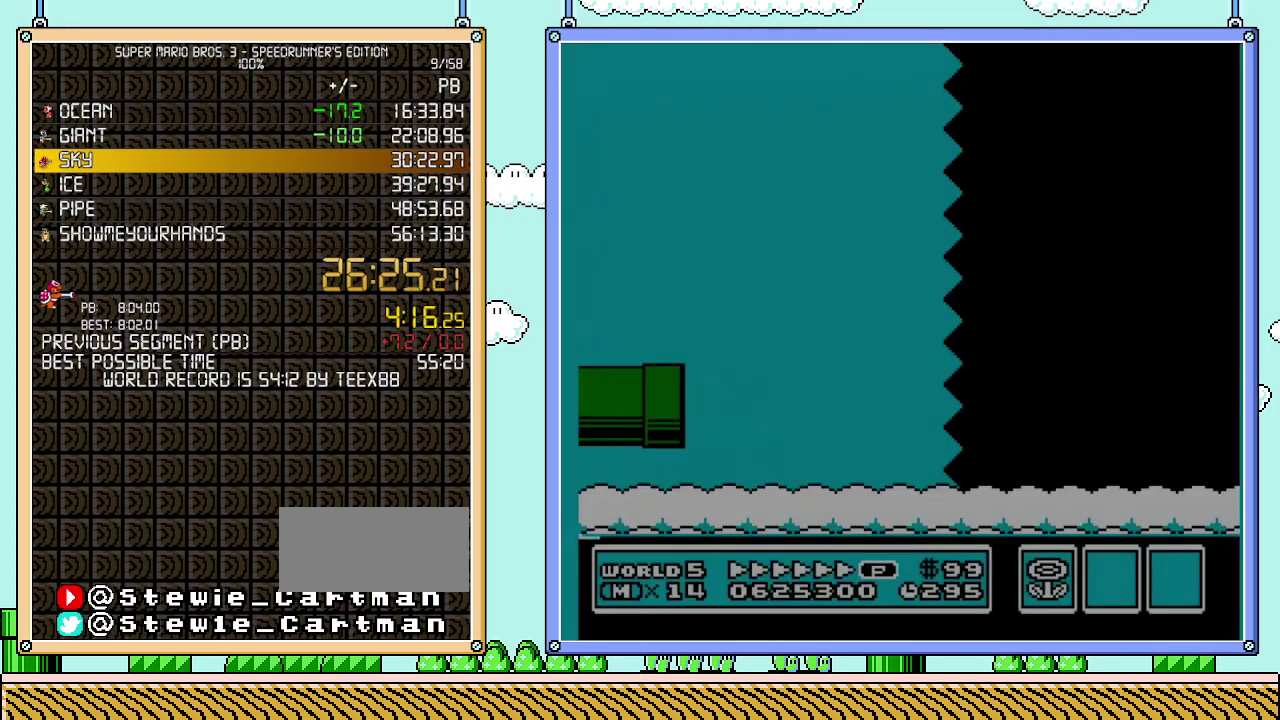
{"buttons": ["B", "DPAD_RIGHT"], "events": []}
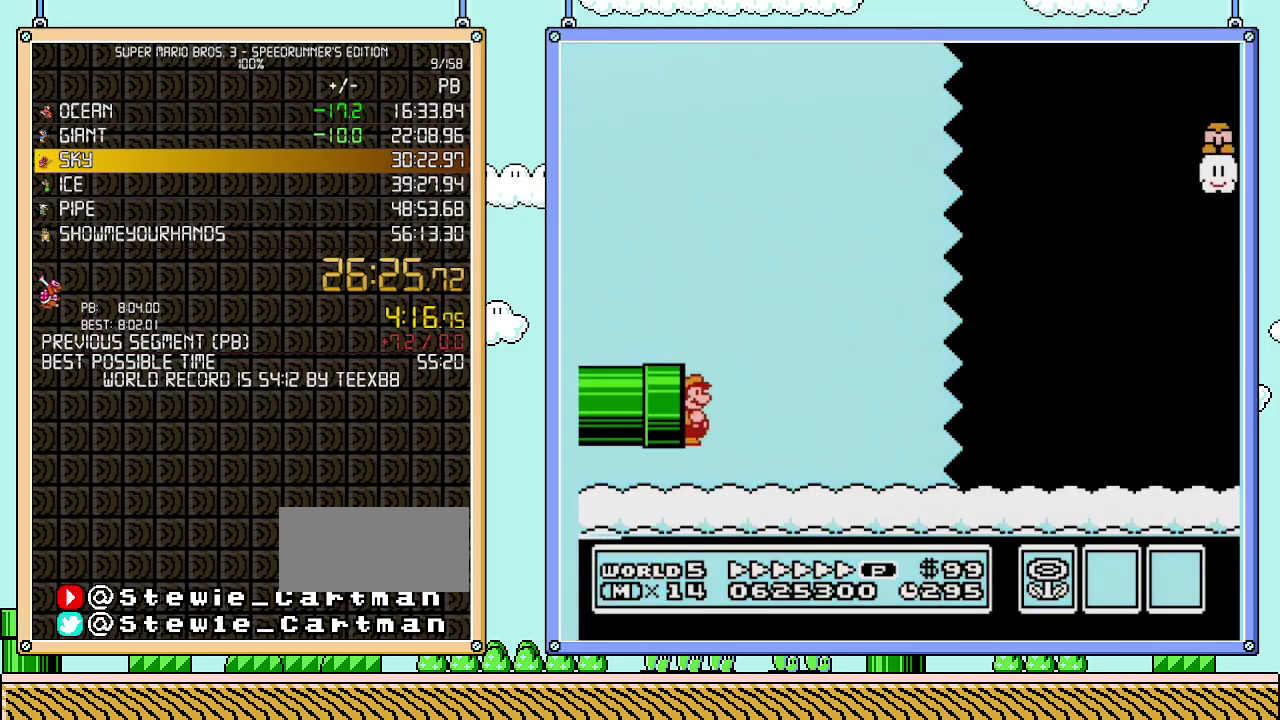
{"buttons": ["A", "B", "DPAD_RIGHT"], "events": [[333, "A", "down"]]}
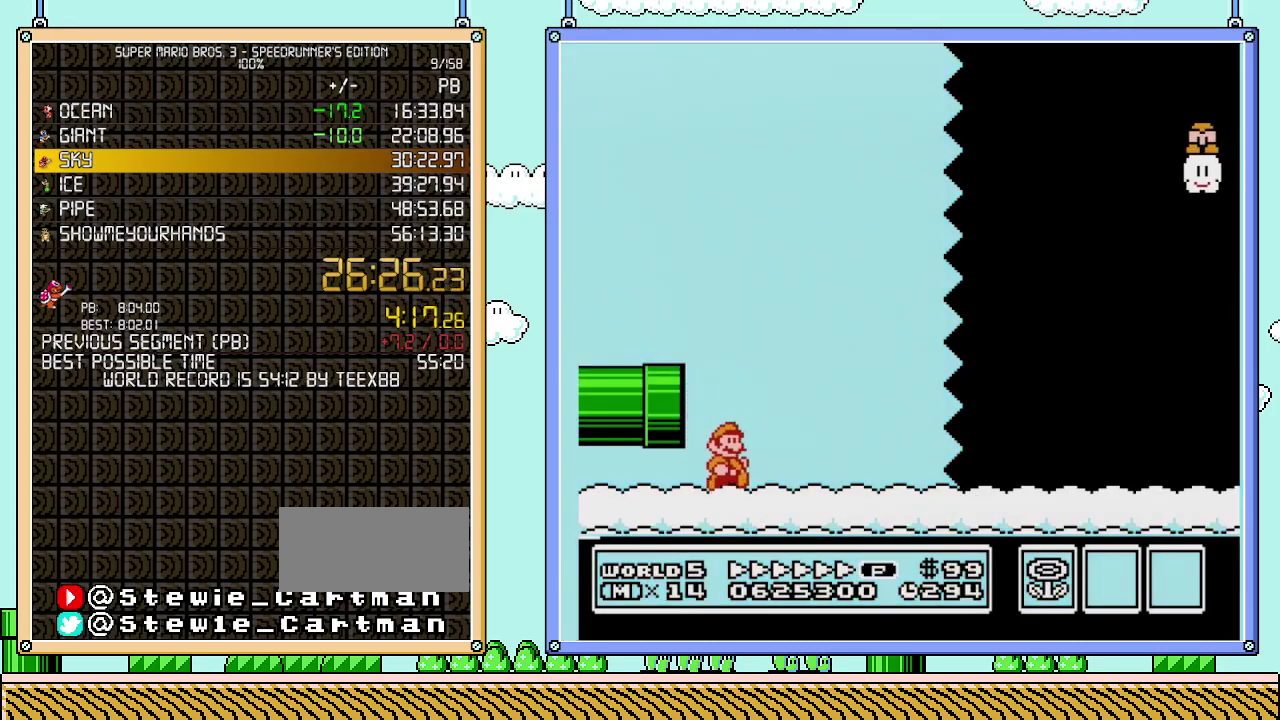
{"buttons": ["B", "DPAD_RIGHT"], "events": [[150, "A", "up"]]}
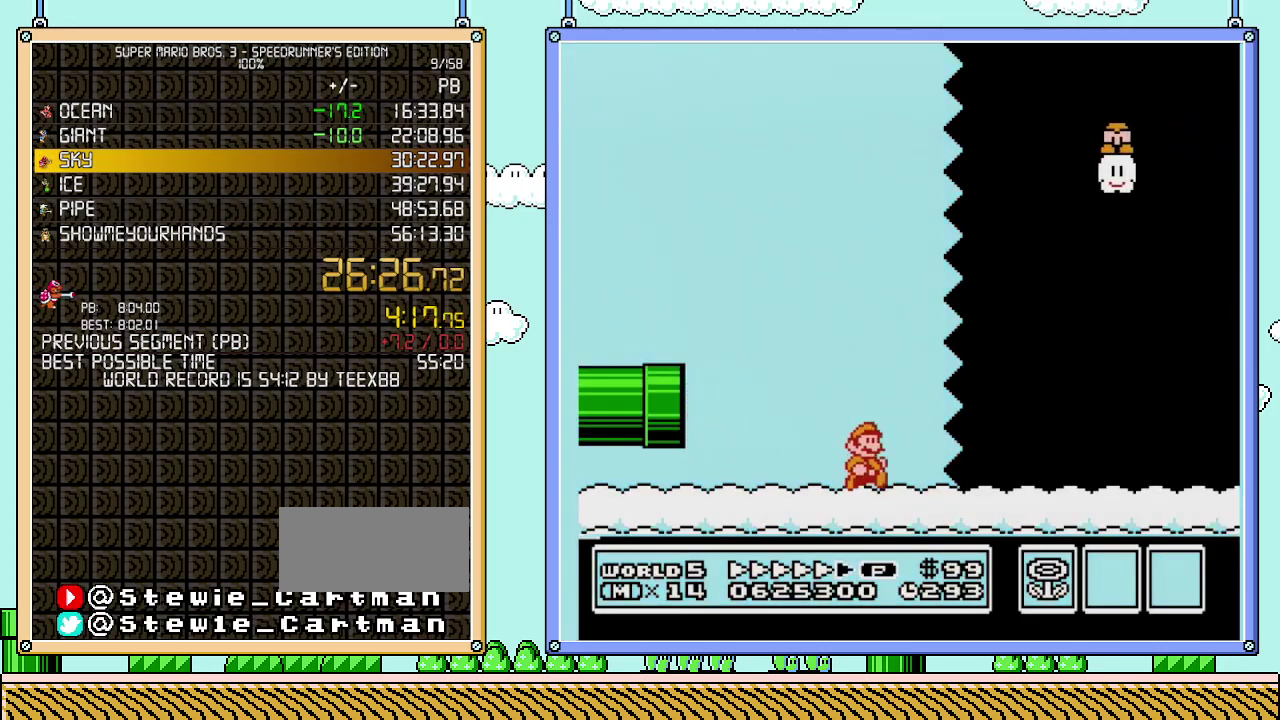
{"buttons": ["B", "DPAD_RIGHT"], "events": []}
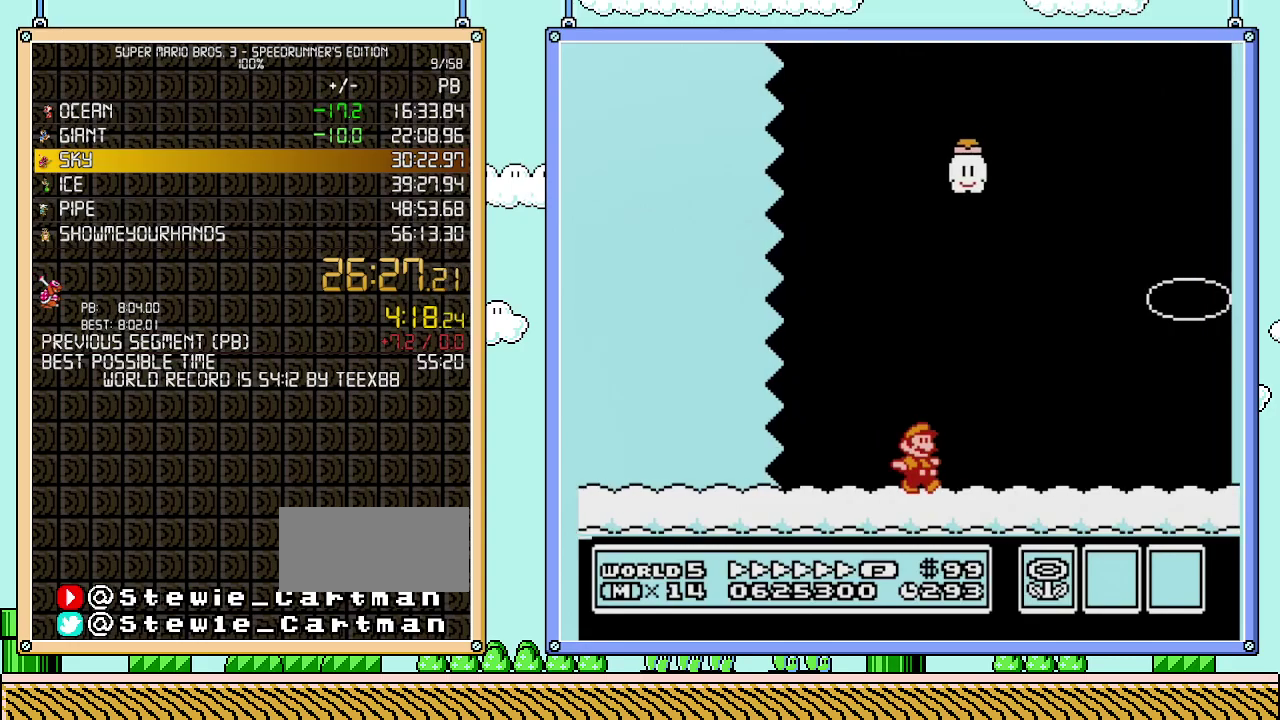
{"buttons": ["B", "DPAD_RIGHT"], "events": []}
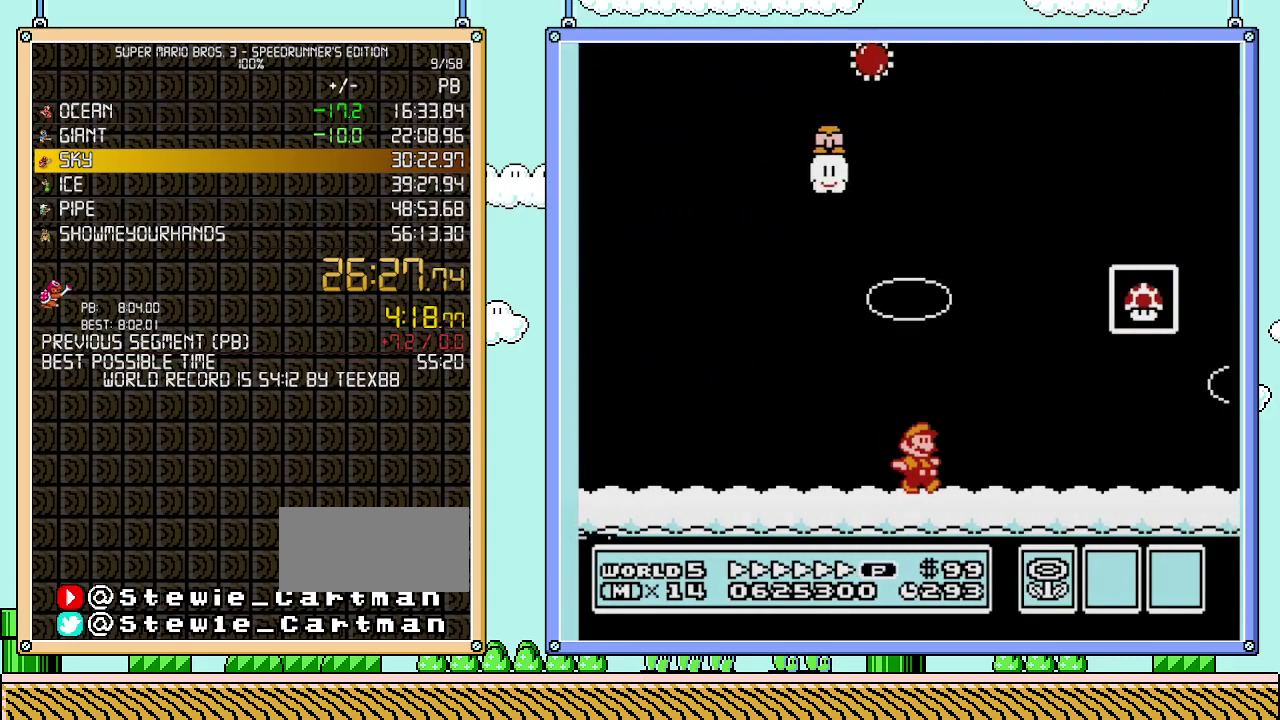
{"buttons": ["B"], "events": [[117, "A", "down"], [333, "A", "up"], [333, "B", "up"], [400, "B", "down"], [400, "DPAD_RIGHT", "up"]]}
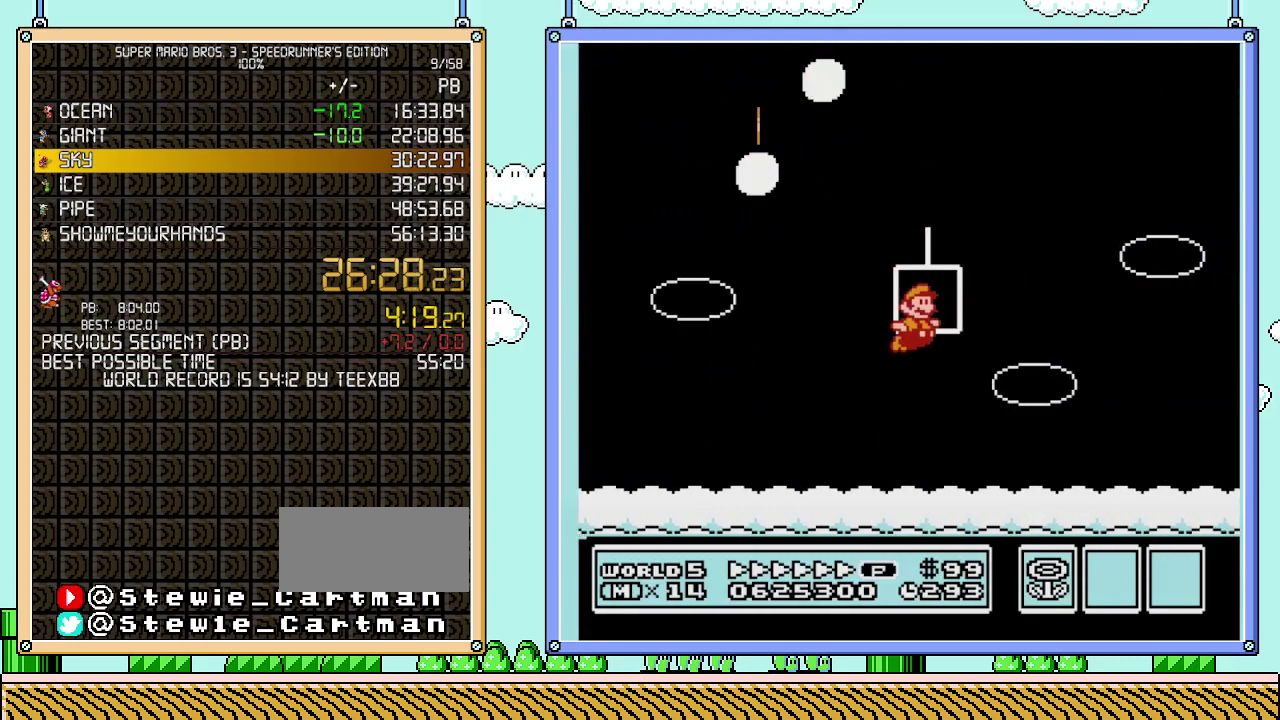
{"buttons": [], "events": [[117, "B", "up"]]}